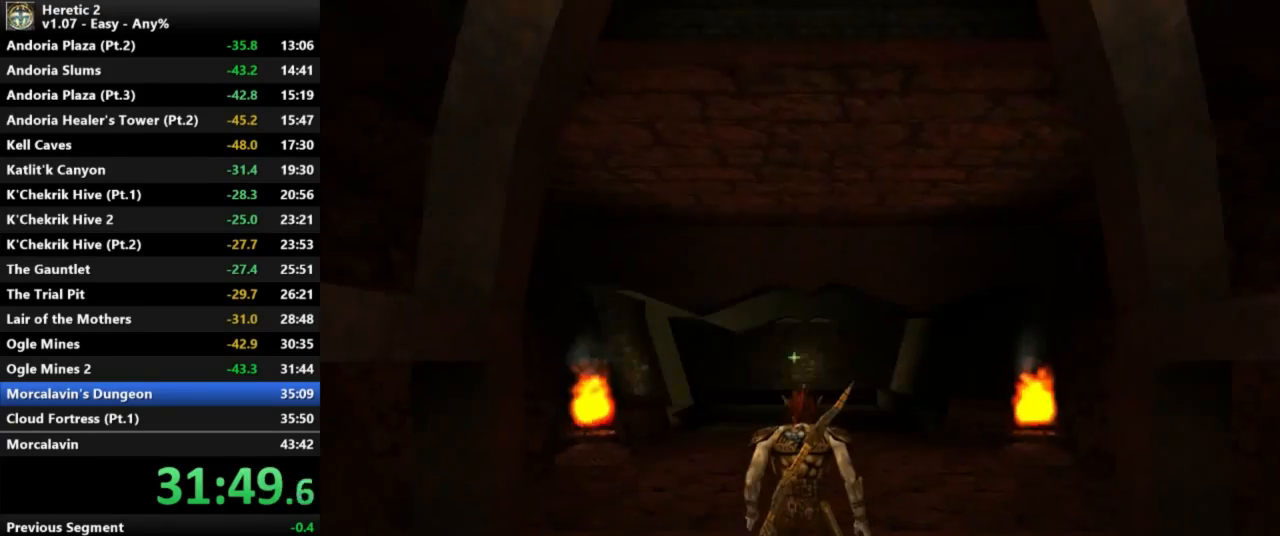
Gameplay with keyboard and mouse; each line is a JSON object with the keys and mouse buttons held at the frame after it. "events" lists presses ("down") and releases ("up") of "a", "c", "d", "e", "s", "shift", "space", "w", "mouse_left" and "mouse_right" between this image and that frame as [ms after this image, input, new state], when the widget could be followed in between. "mouse_left", "mouse_right" = the "left", "right" buttons of the "mouse" list. No other keys are recorded. Not read: mouse_move.
{"keys": ["w"], "mouse": [], "events": [[200, "w", "down"]]}
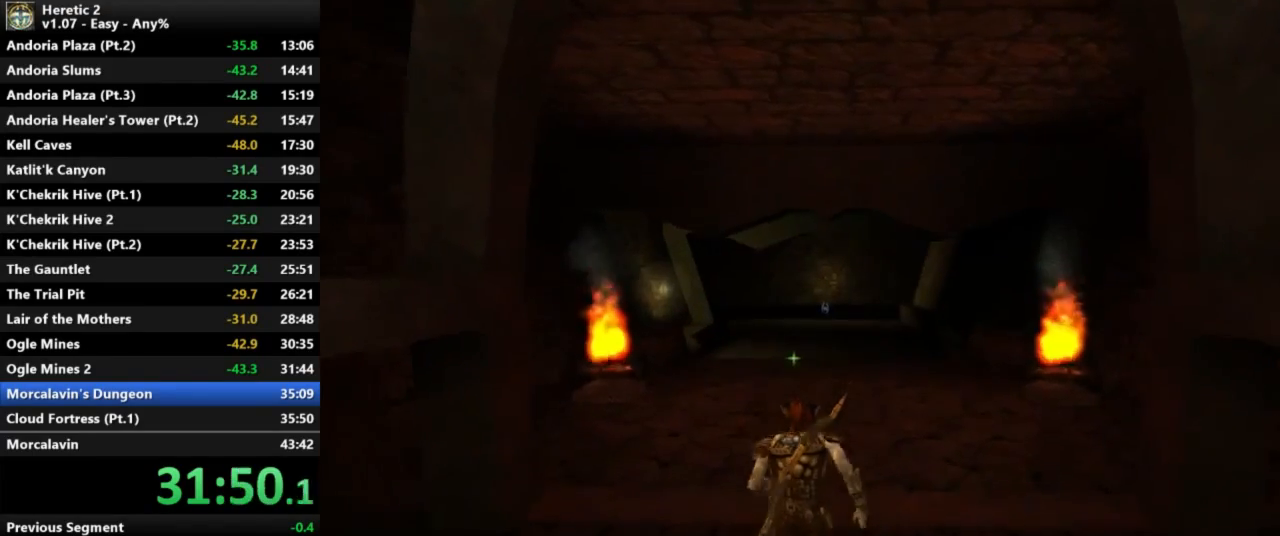
{"keys": ["w"], "mouse": [], "events": []}
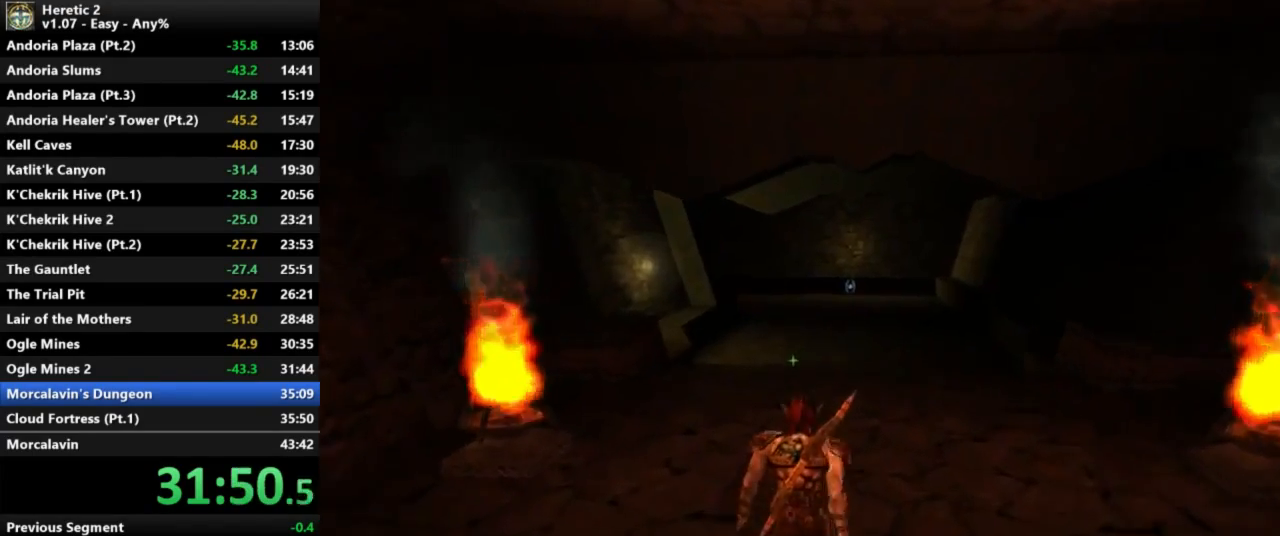
{"keys": ["w"], "mouse": [], "events": []}
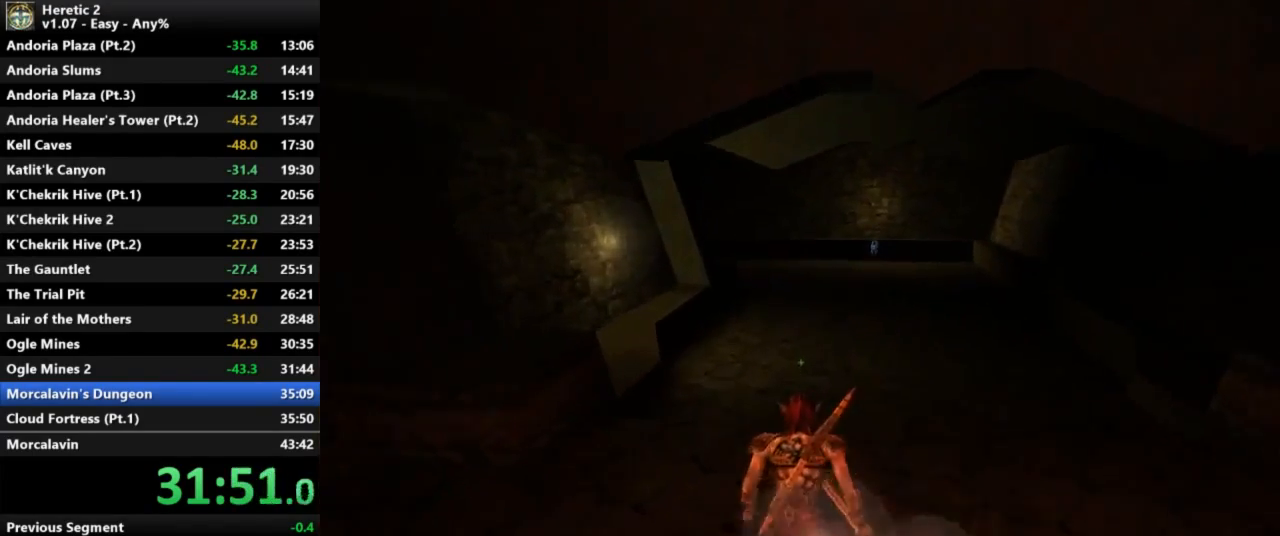
{"keys": ["w"], "mouse": [], "events": []}
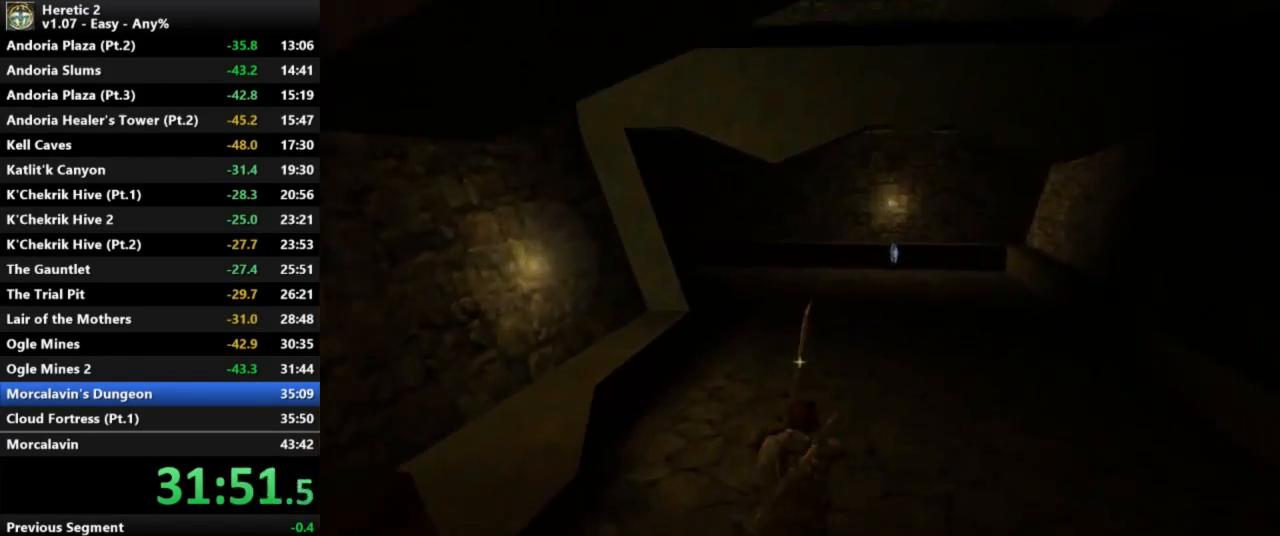
{"keys": ["w"], "mouse": [], "events": []}
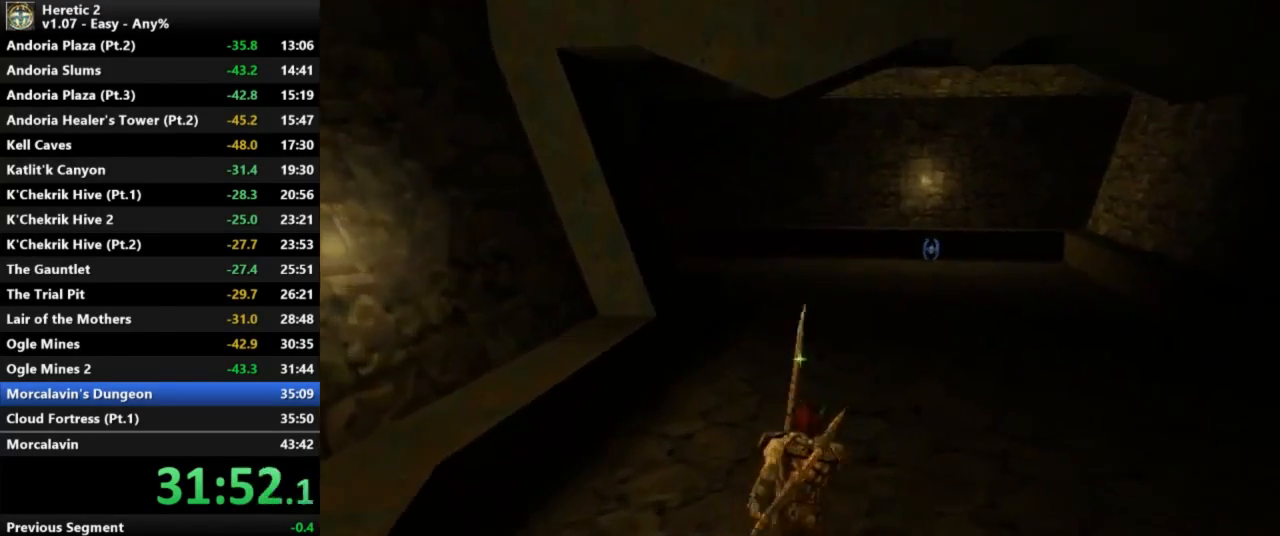
{"keys": ["w"], "mouse": [], "events": []}
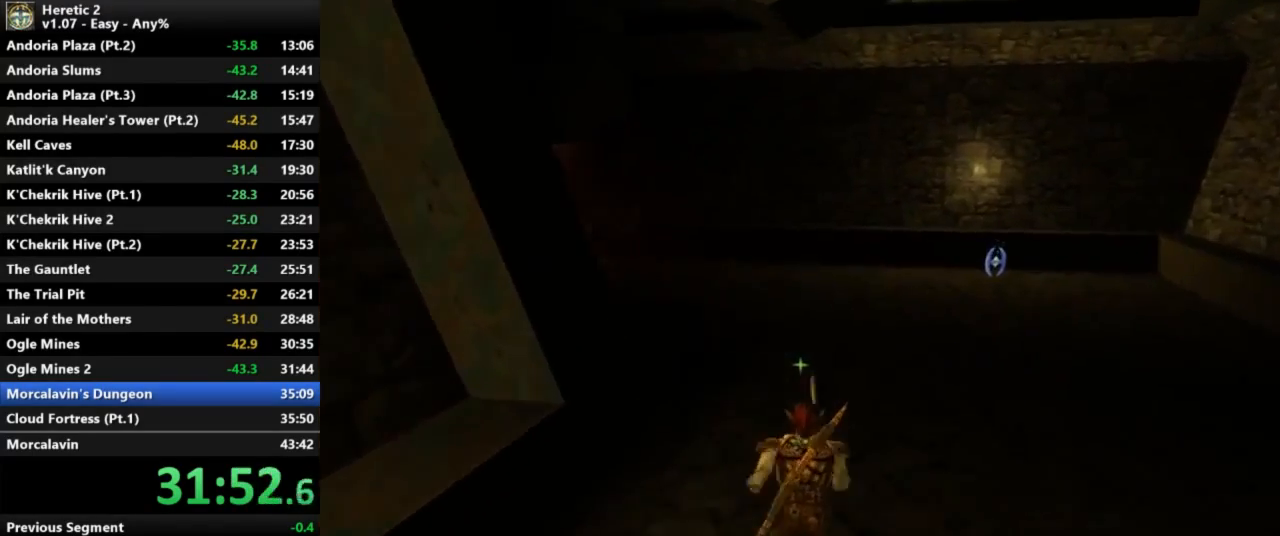
{"keys": ["w"], "mouse": [], "events": []}
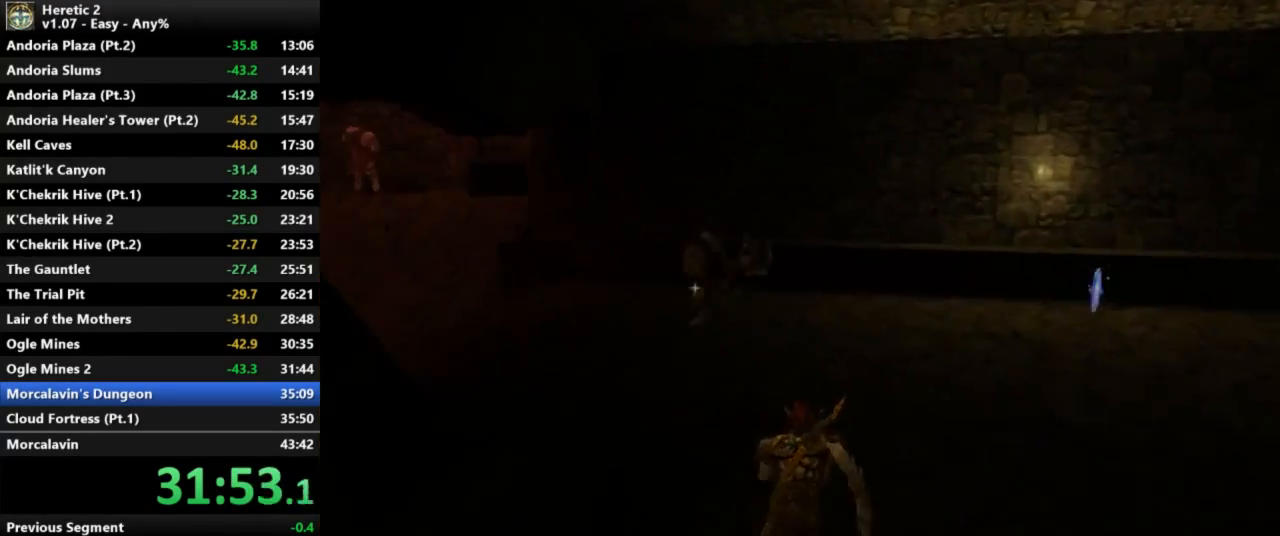
{"keys": ["w"], "mouse": [], "events": []}
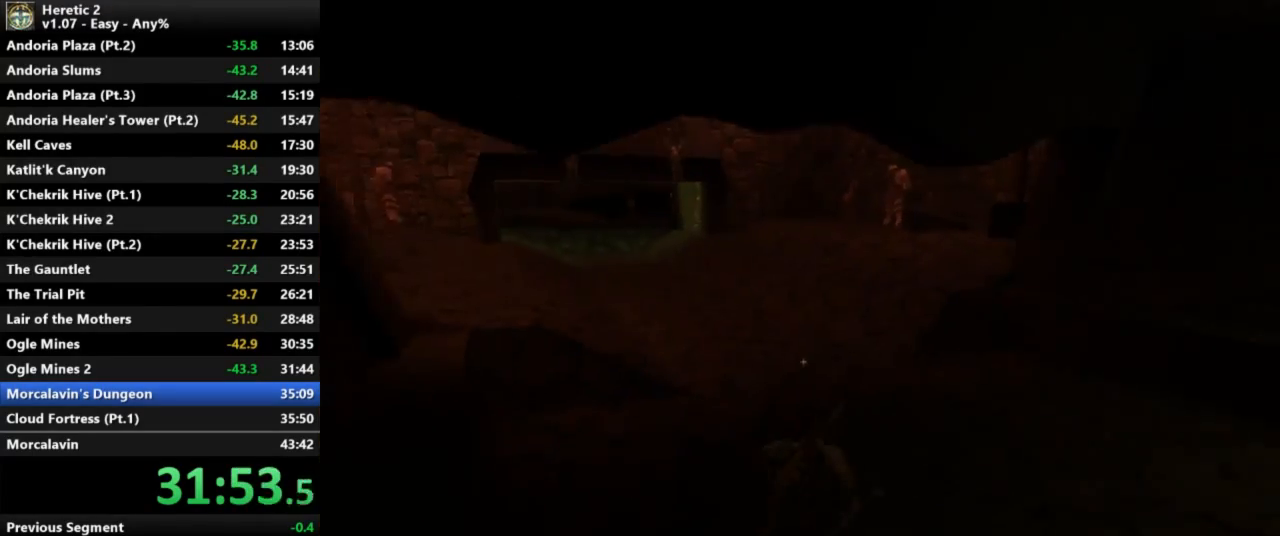
{"keys": ["w"], "mouse": [], "events": []}
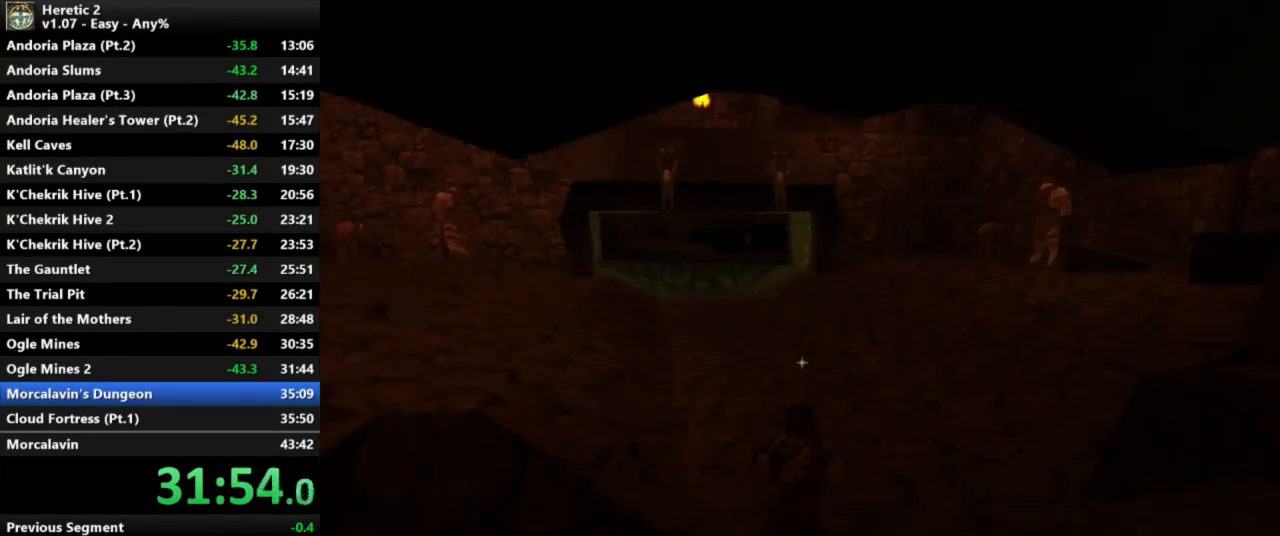
{"keys": ["w"], "mouse": [], "events": []}
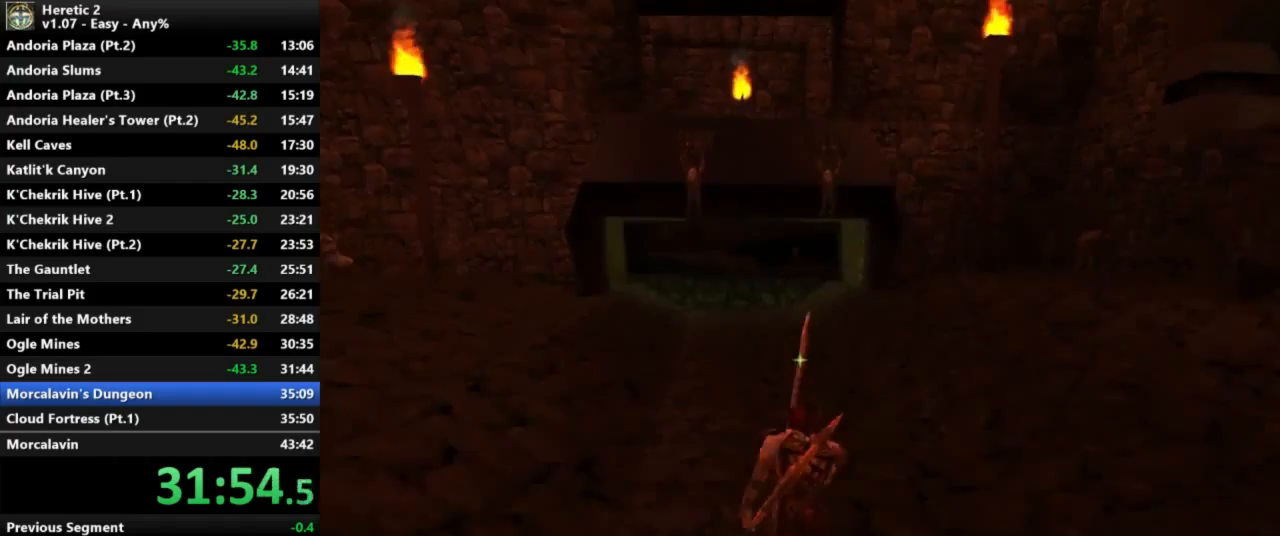
{"keys": ["w"], "mouse": [], "events": []}
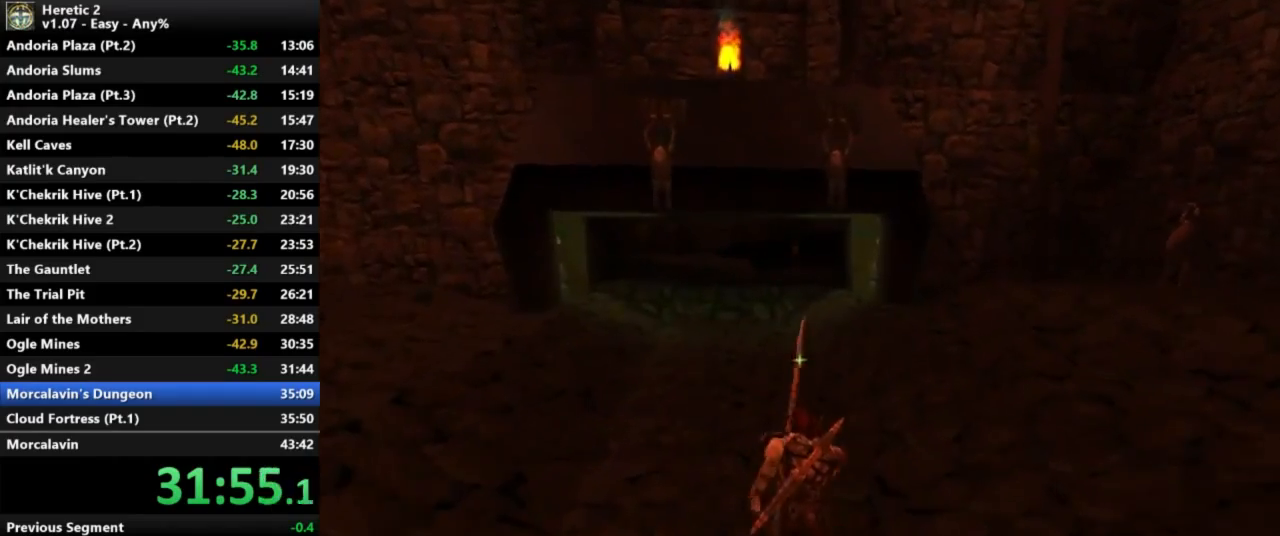
{"keys": ["w"], "mouse": [], "events": []}
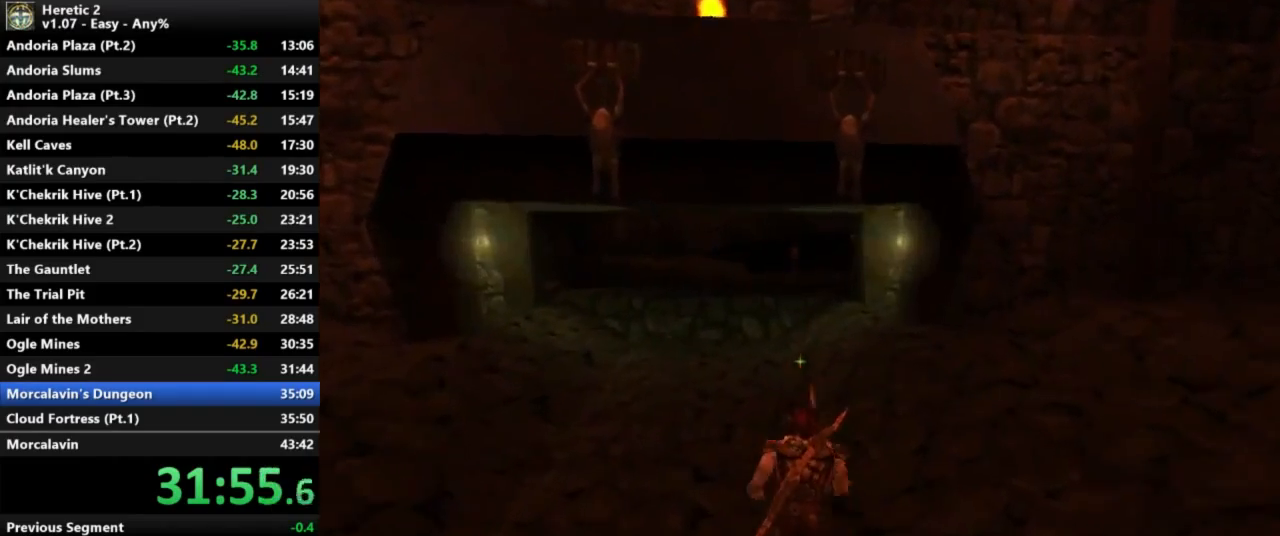
{"keys": ["w"], "mouse": [], "events": []}
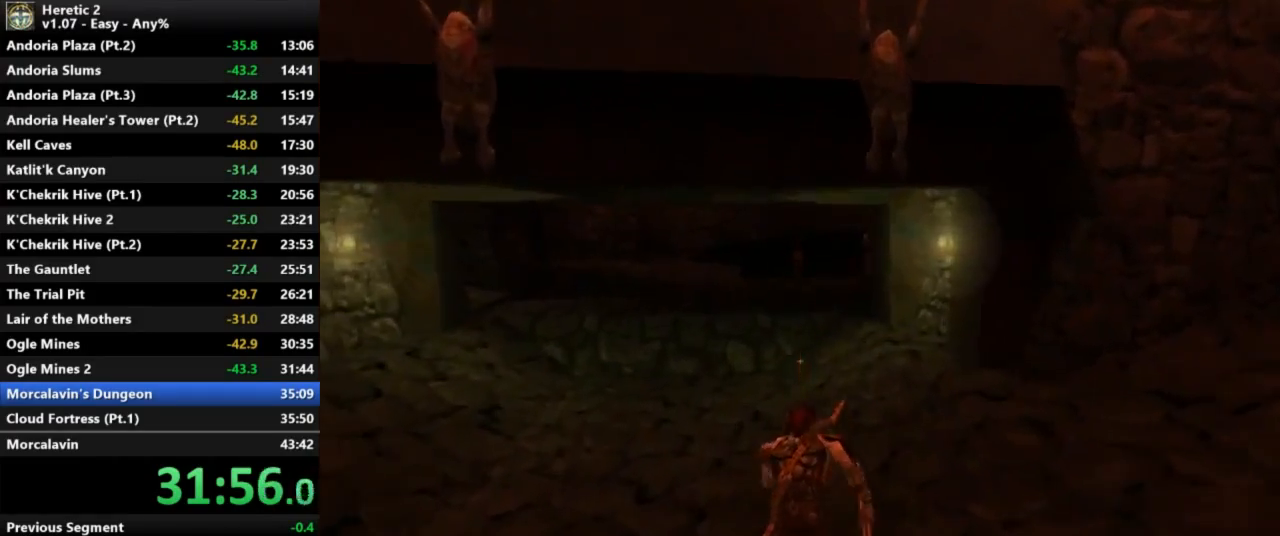
{"keys": ["w"], "mouse": [], "events": []}
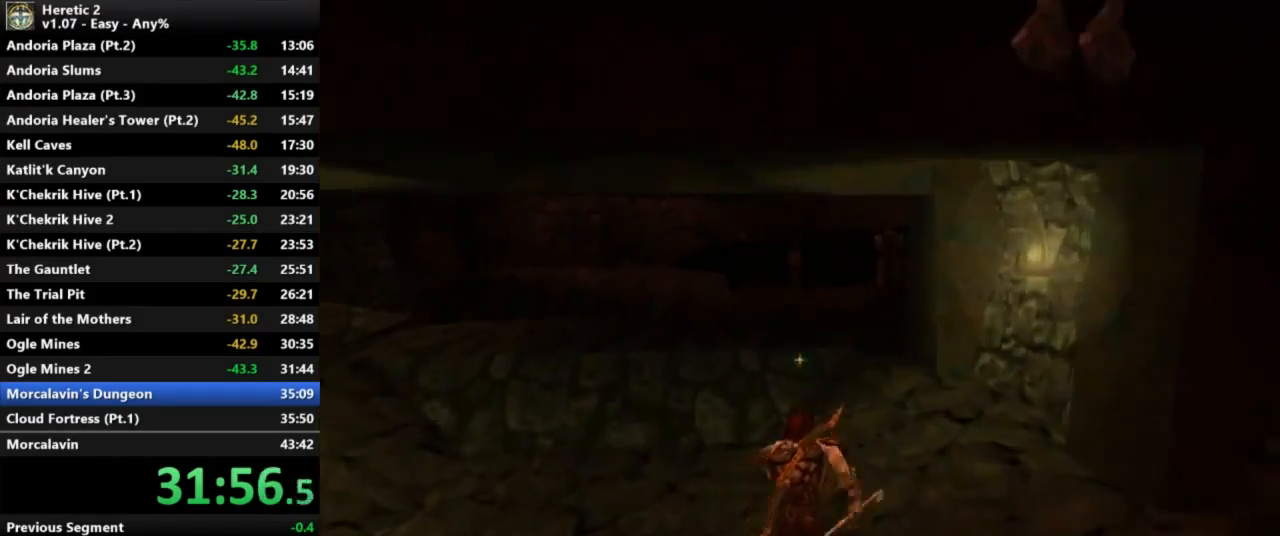
{"keys": ["w"], "mouse": [], "events": []}
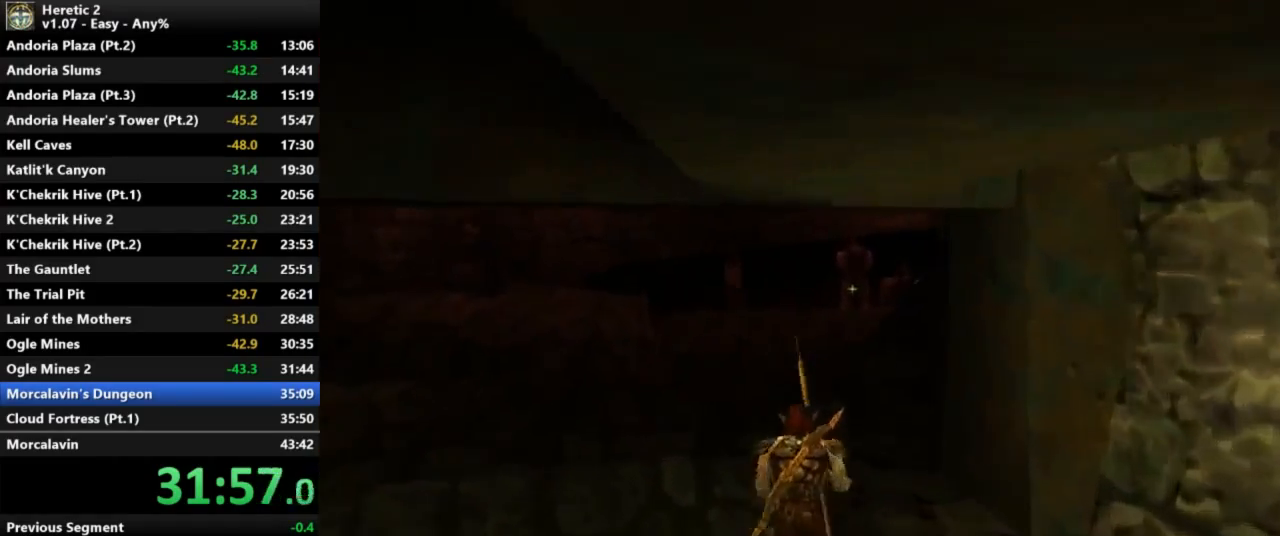
{"keys": ["w"], "mouse": [], "events": []}
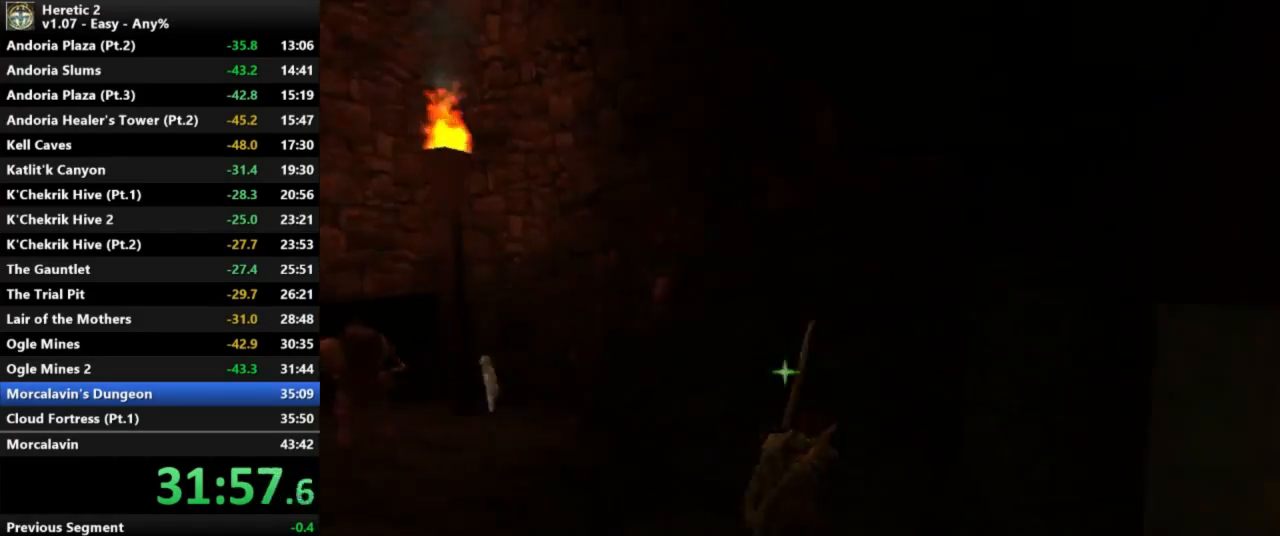
{"keys": ["w"], "mouse": [], "events": [[133, "space", "down"], [467, "space", "up"]]}
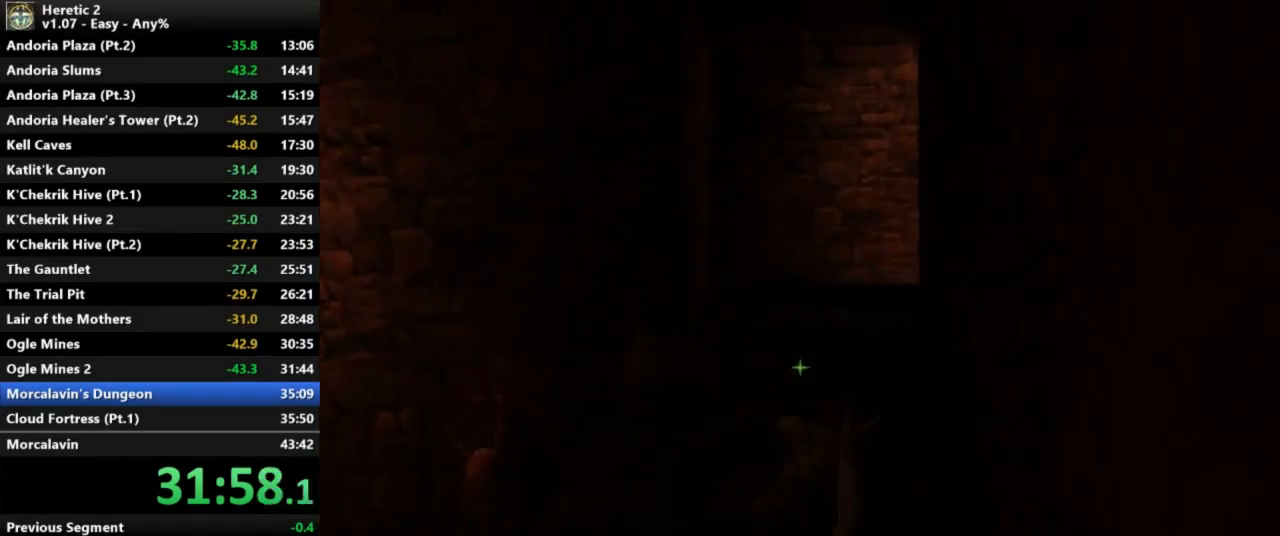
{"keys": ["w"], "mouse": [], "events": []}
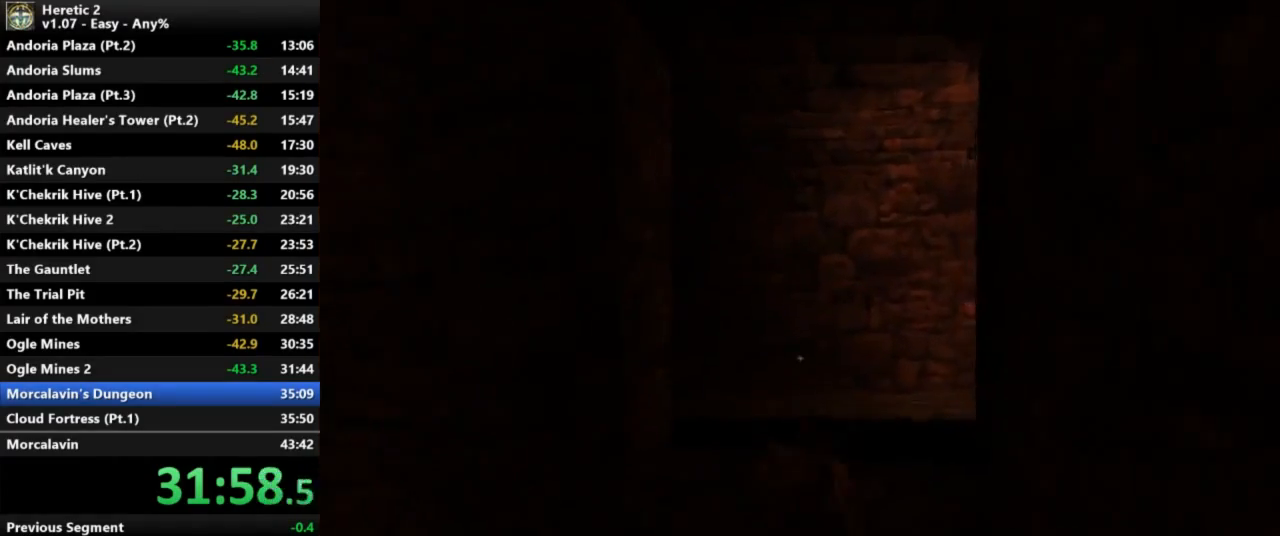
{"keys": ["w"], "mouse": [], "events": []}
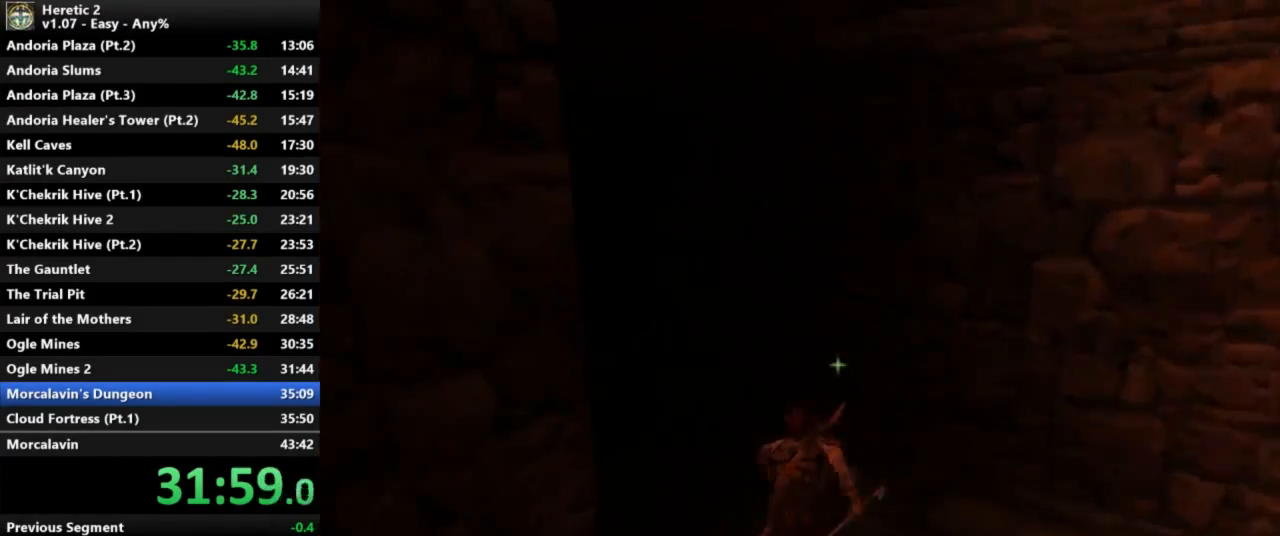
{"keys": ["w"], "mouse": [], "events": []}
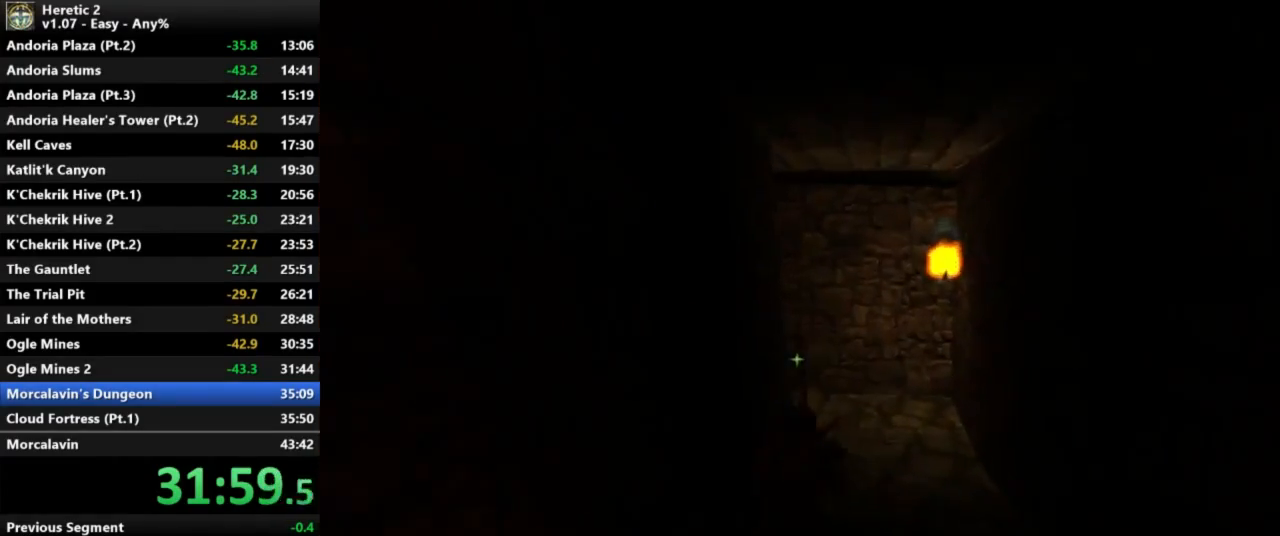
{"keys": ["w"], "mouse": [], "events": []}
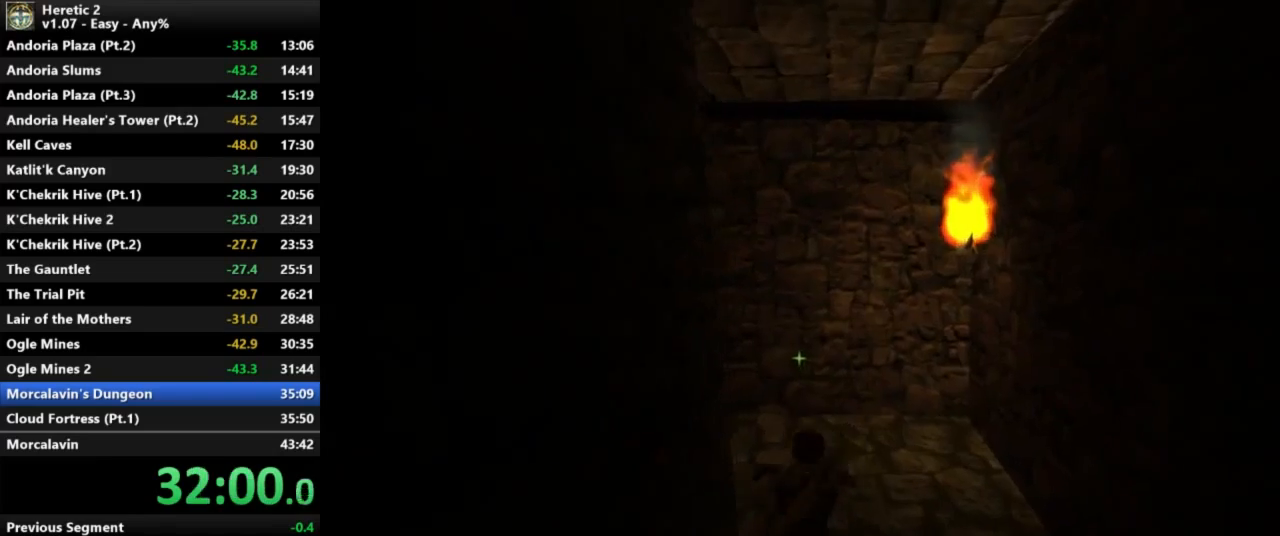
{"keys": ["w"], "mouse": [], "events": []}
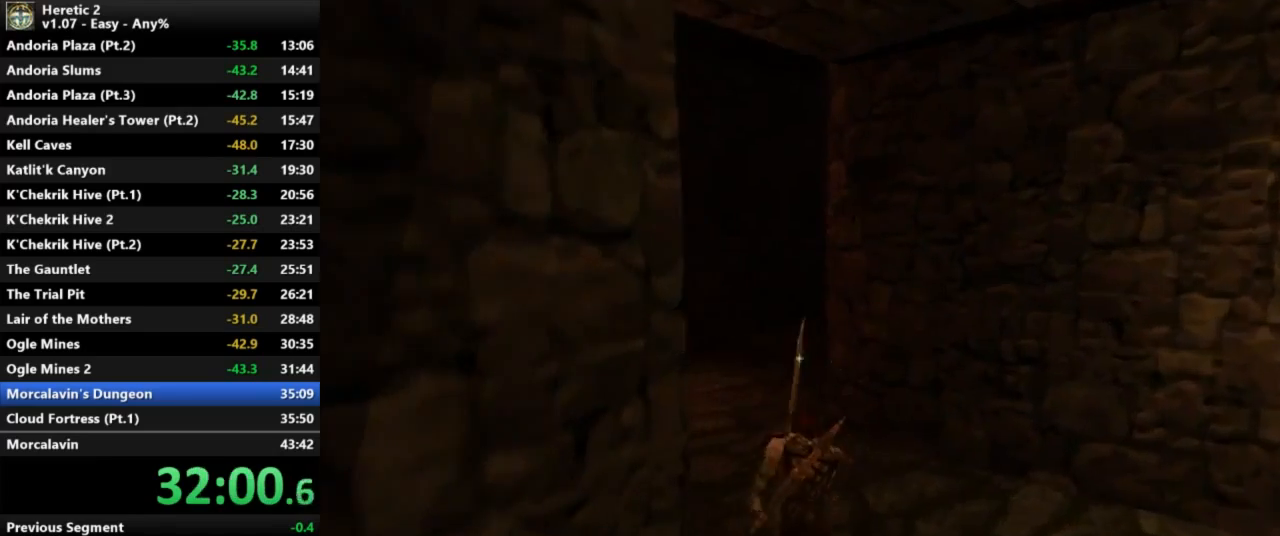
{"keys": ["w"], "mouse": [], "events": []}
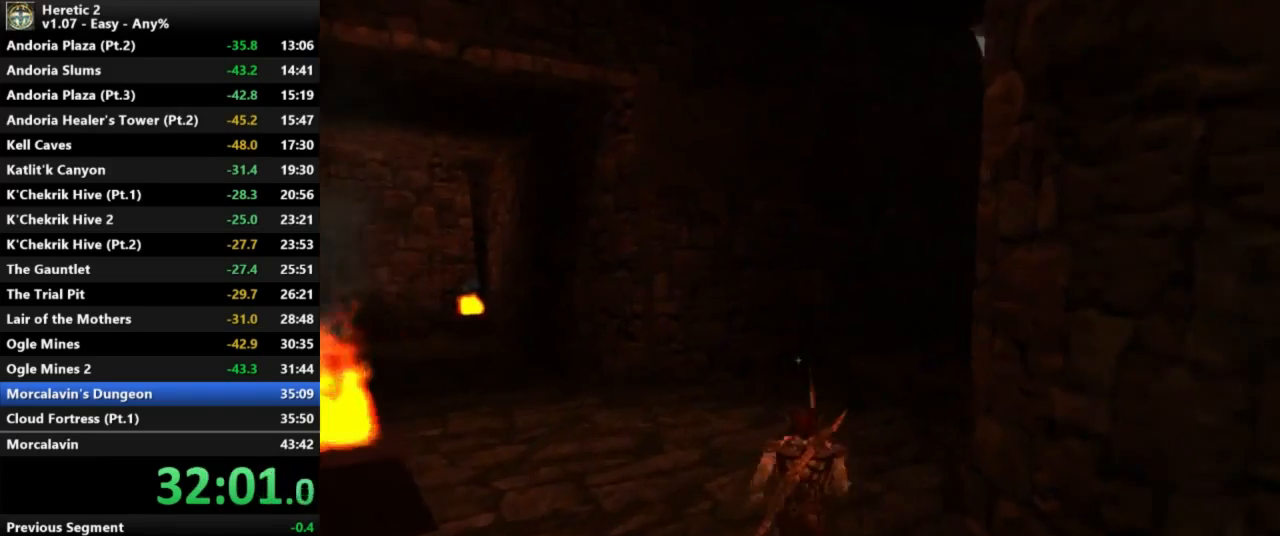
{"keys": ["w"], "mouse": [], "events": []}
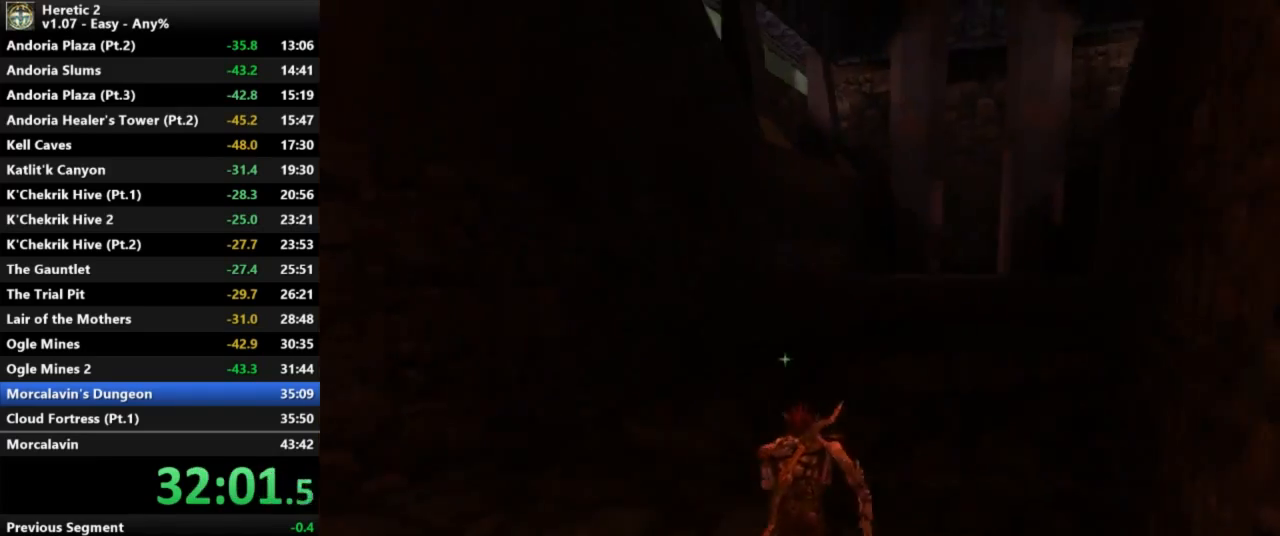
{"keys": ["w"], "mouse": [], "events": []}
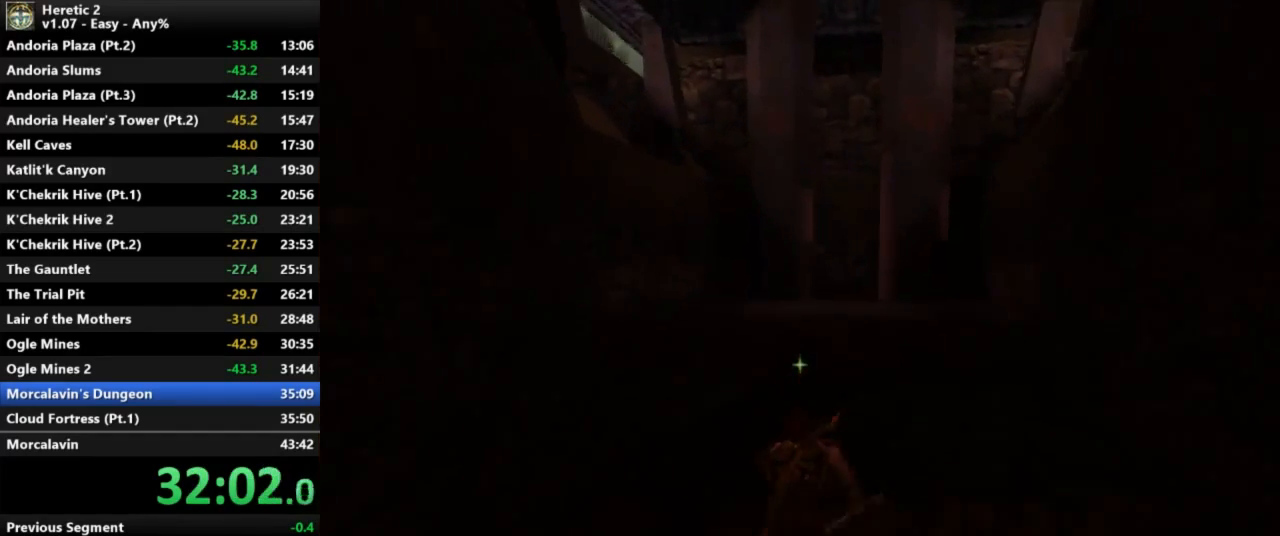
{"keys": ["w"], "mouse": [], "events": []}
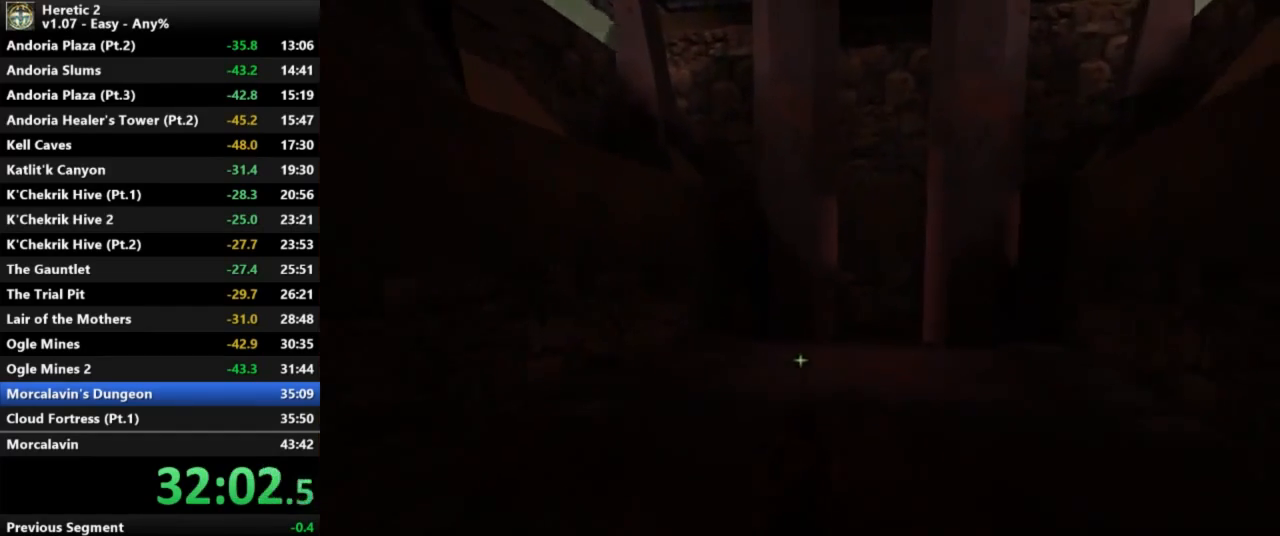
{"keys": ["w"], "mouse": [], "events": []}
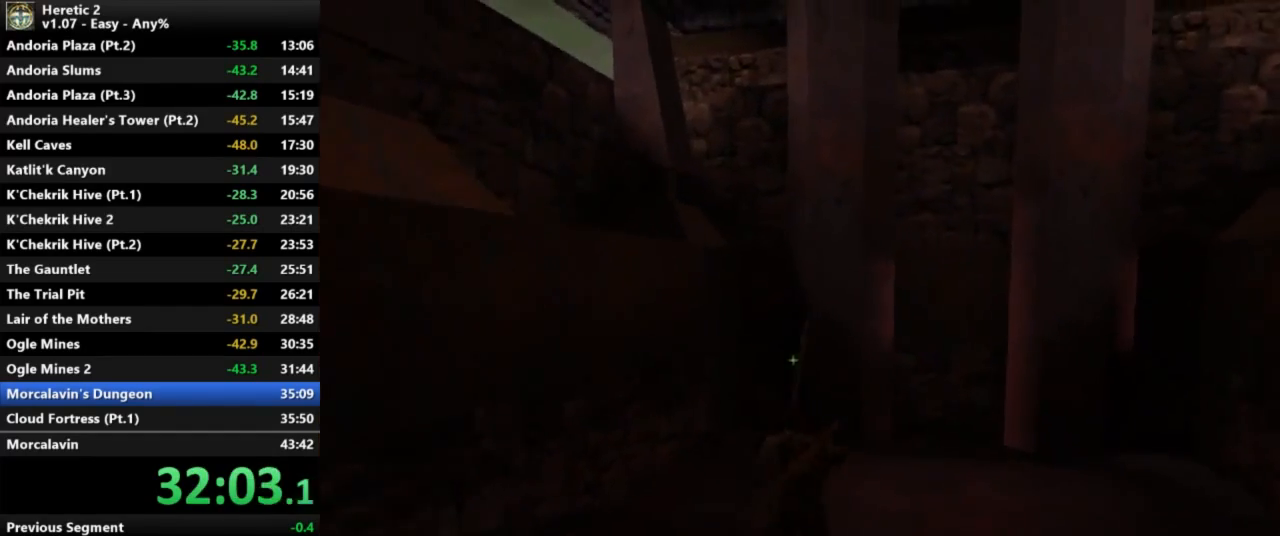
{"keys": [], "mouse": [], "events": [[400, "w", "up"]]}
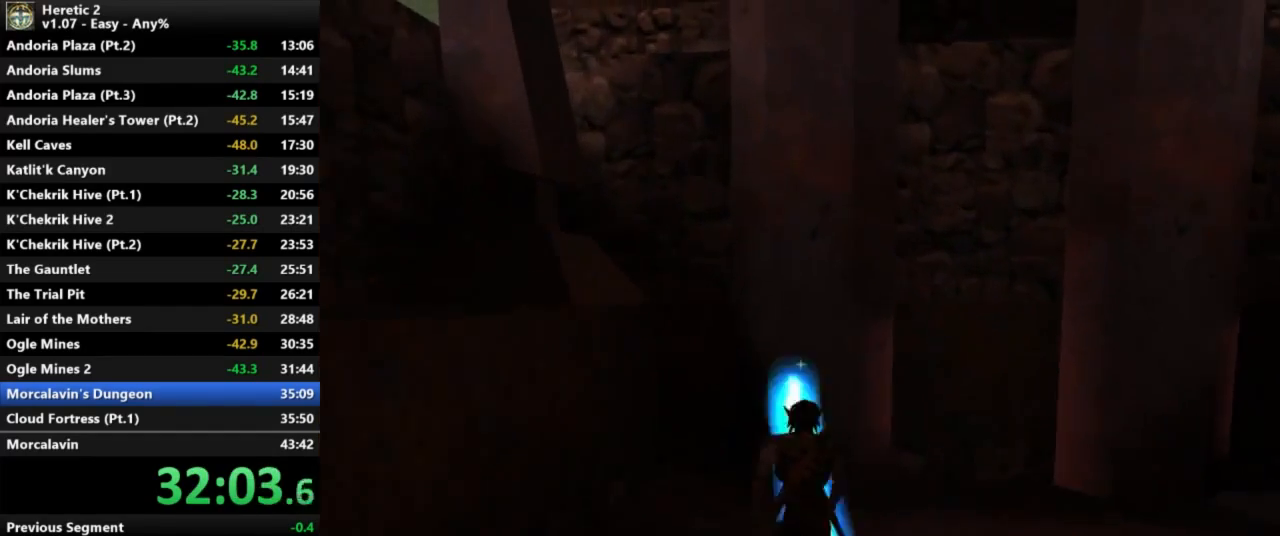
{"keys": [], "mouse": [], "events": []}
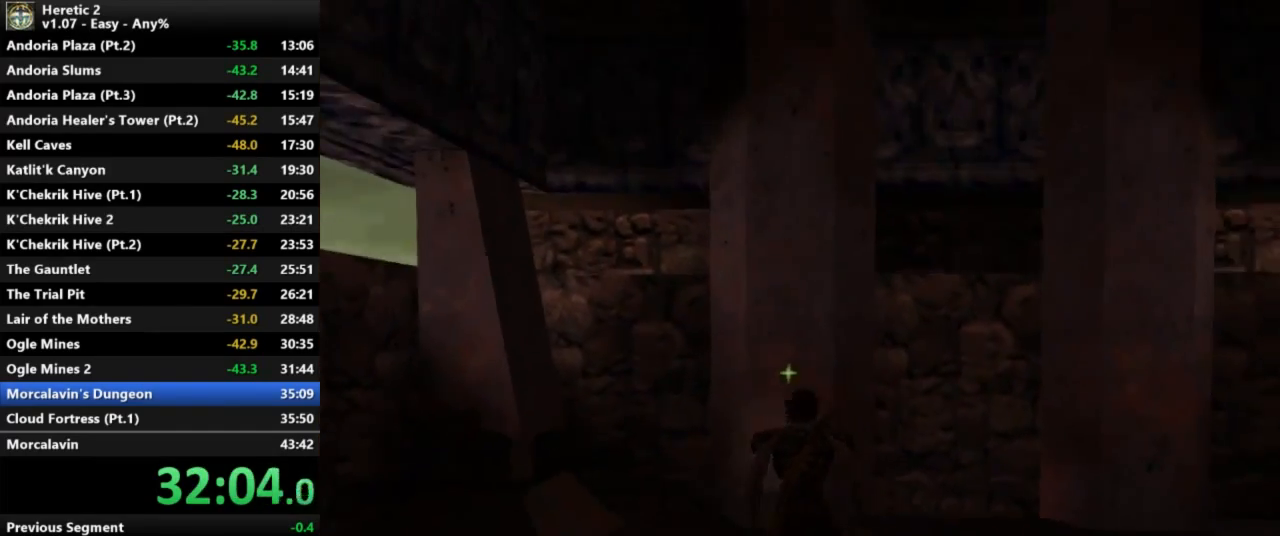
{"keys": [], "mouse": [], "events": [[167, "w", "down"], [400, "w", "up"]]}